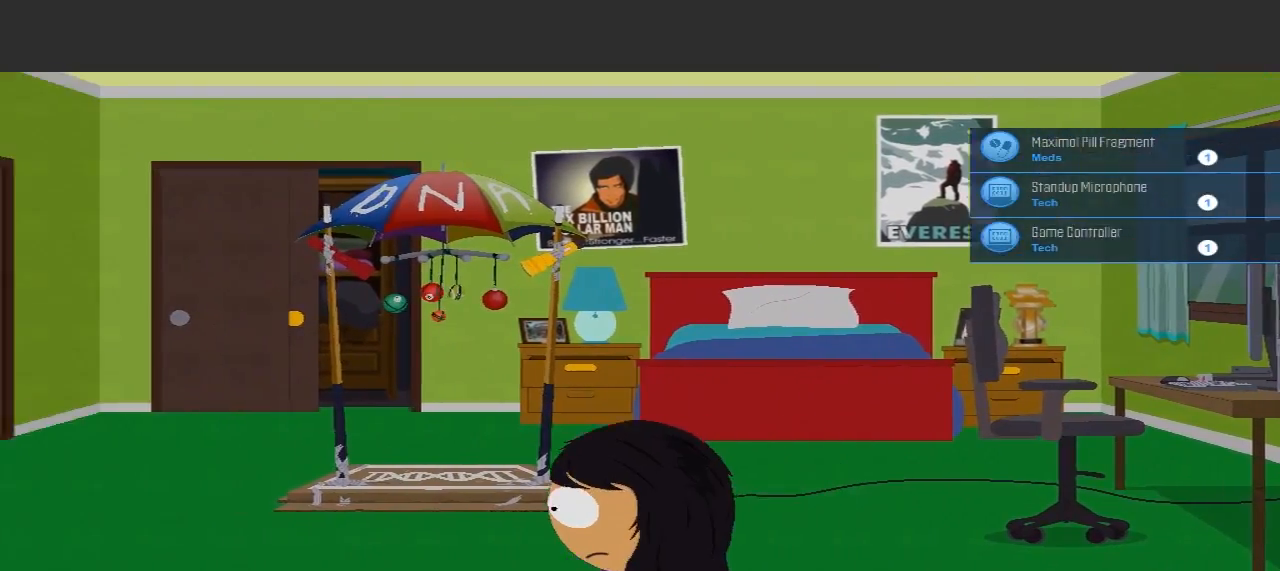
Gameplay with a controller (Xbox layout); each line is a JSON object with the inputs held at the frame after it. "events" lists button and stick changes between this image and that frame as [ms after this image, input, new state], when the widget could be followed in between. Not read: L3 R3.
{"buttons": [], "left_stick": "left", "right_stick": "center", "events": []}
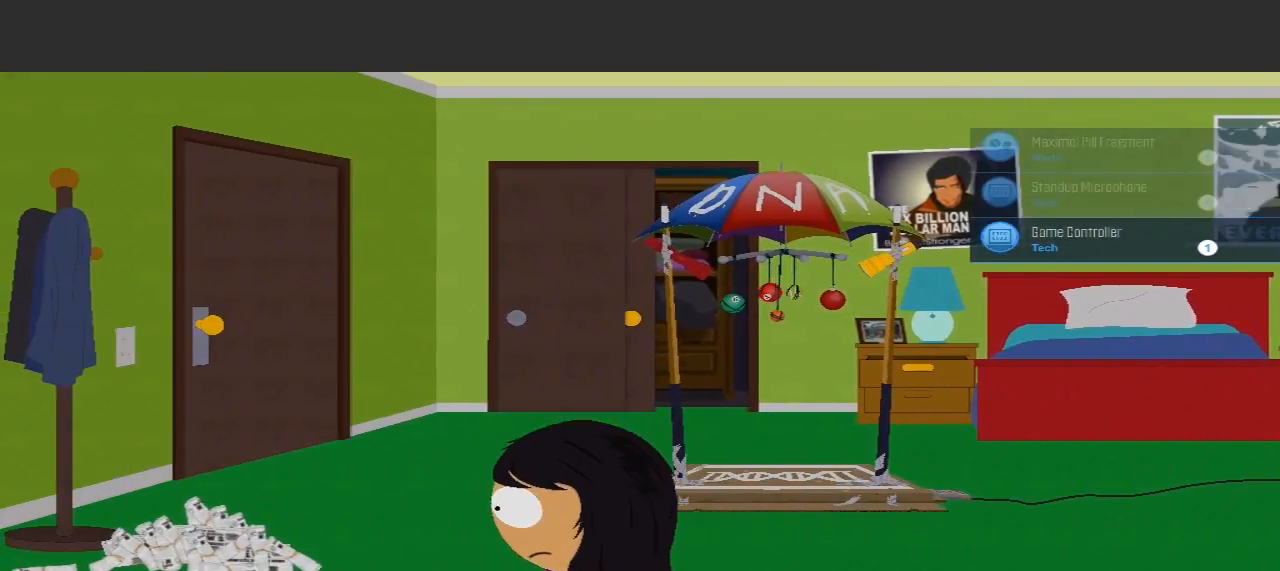
{"buttons": [], "left_stick": "up-left", "right_stick": "center", "events": [[367, "left_stick", "up-left"]]}
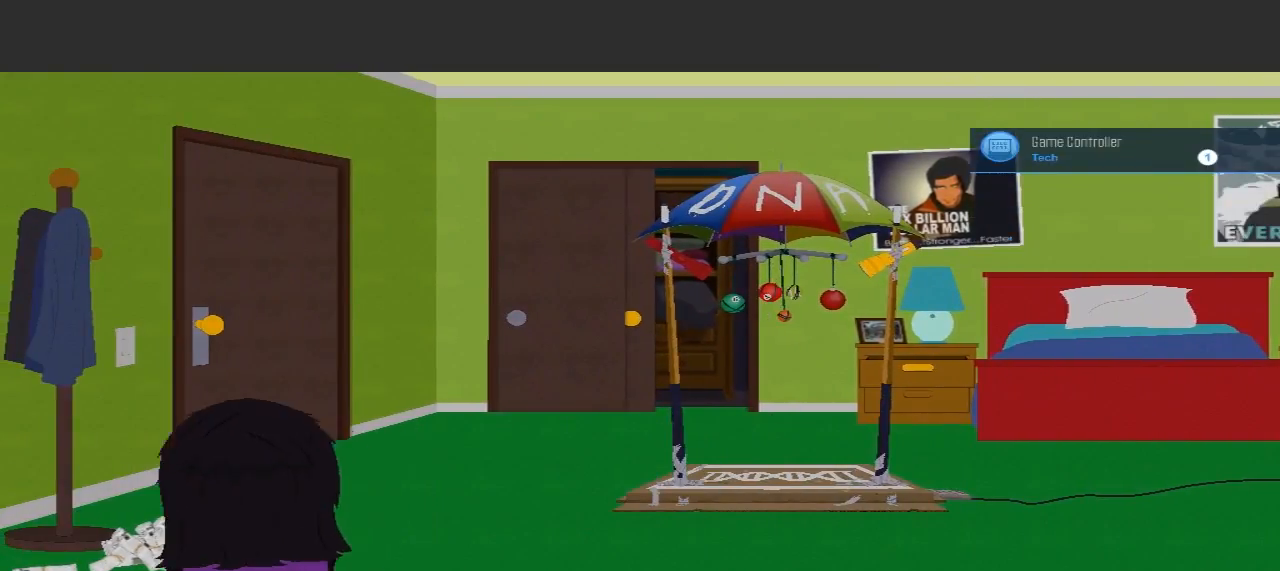
{"buttons": [], "left_stick": "right", "right_stick": "center", "events": [[67, "left_stick", "up"], [233, "left_stick", "up-right"], [367, "left_stick", "right"]]}
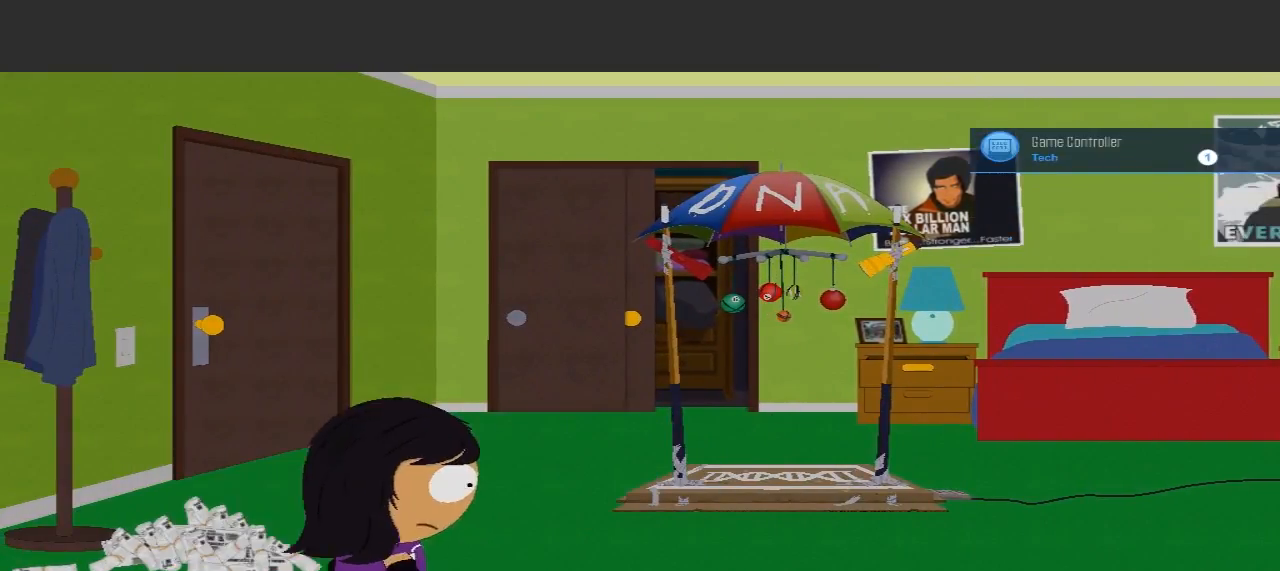
{"buttons": [], "left_stick": "up-left", "right_stick": "center", "events": [[367, "left_stick", "up-left"]]}
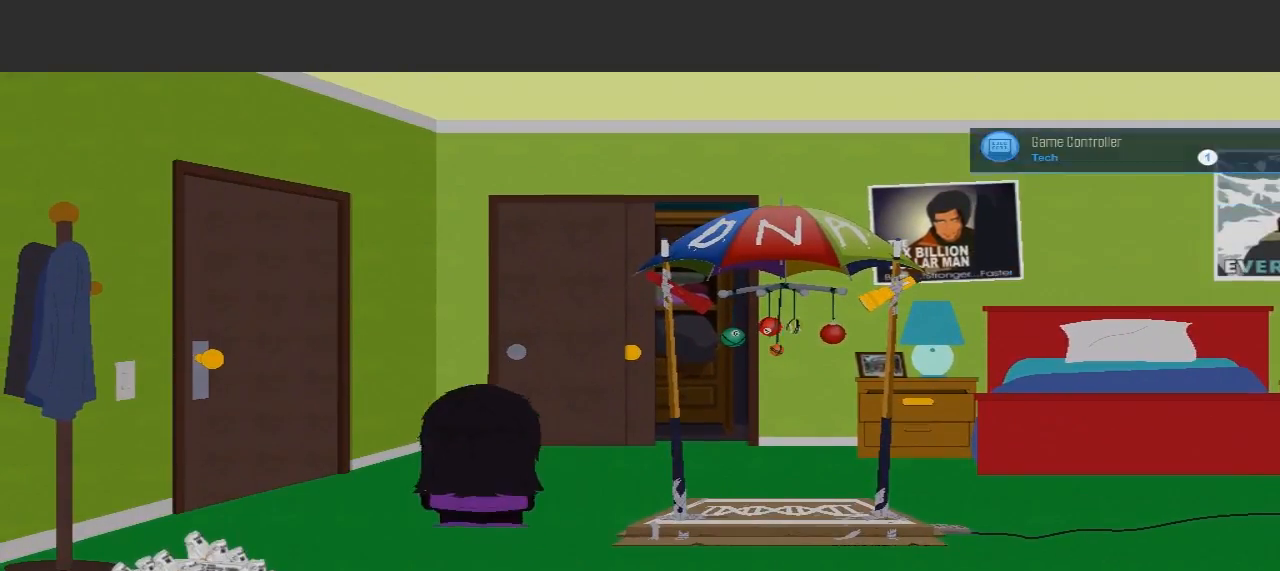
{"buttons": ["A"], "left_stick": "left", "right_stick": "center", "events": [[233, "left_stick", "left"], [433, "A", "down"]]}
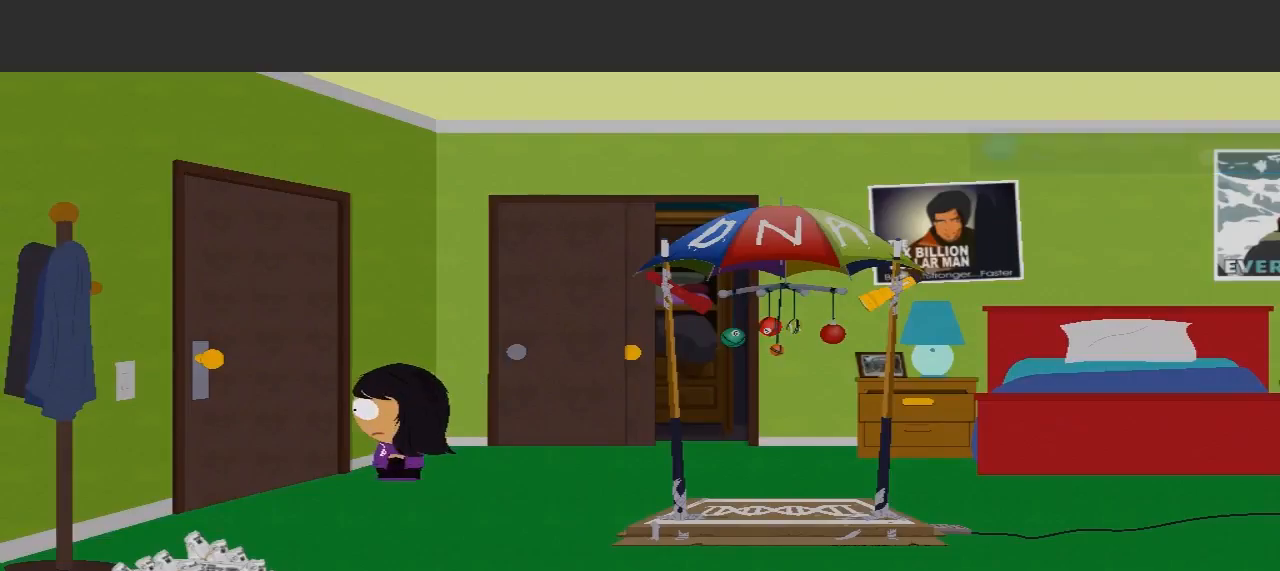
{"buttons": ["A"], "left_stick": "left", "right_stick": "center", "events": []}
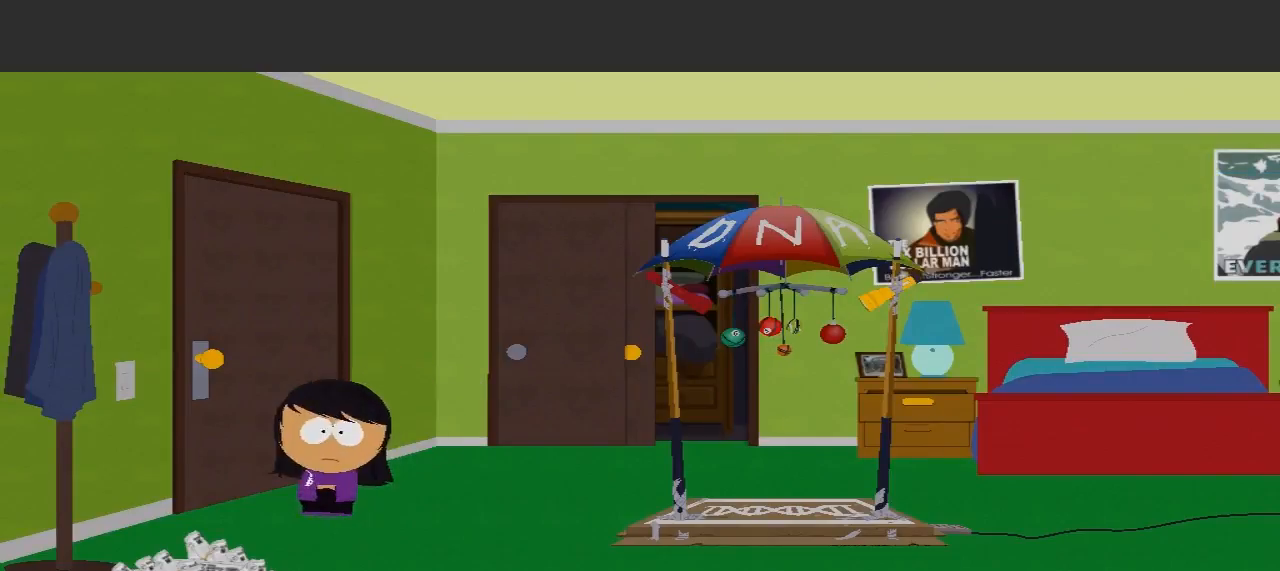
{"buttons": ["A"], "left_stick": "up", "right_stick": "center", "events": [[100, "A", "up"], [100, "left_stick", "down-left"], [200, "A", "down"], [200, "left_stick", "up-left"], [433, "left_stick", "up"]]}
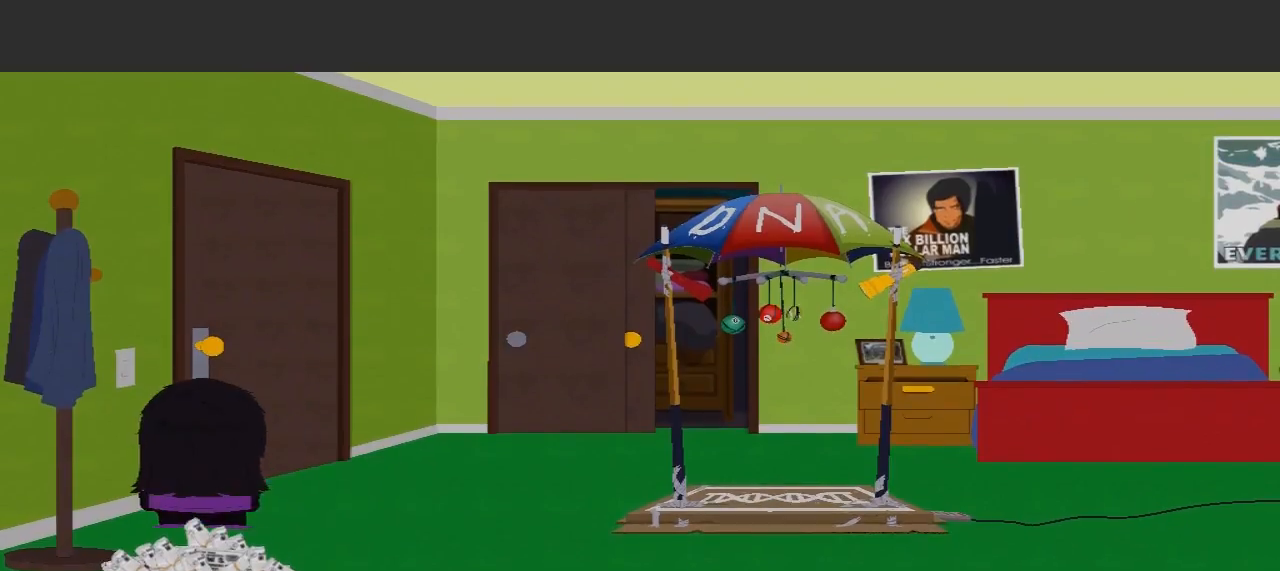
{"buttons": [], "left_stick": "center", "right_stick": "center", "events": [[167, "A", "up"], [333, "A", "down"], [500, "A", "up"], [500, "left_stick", "center"]]}
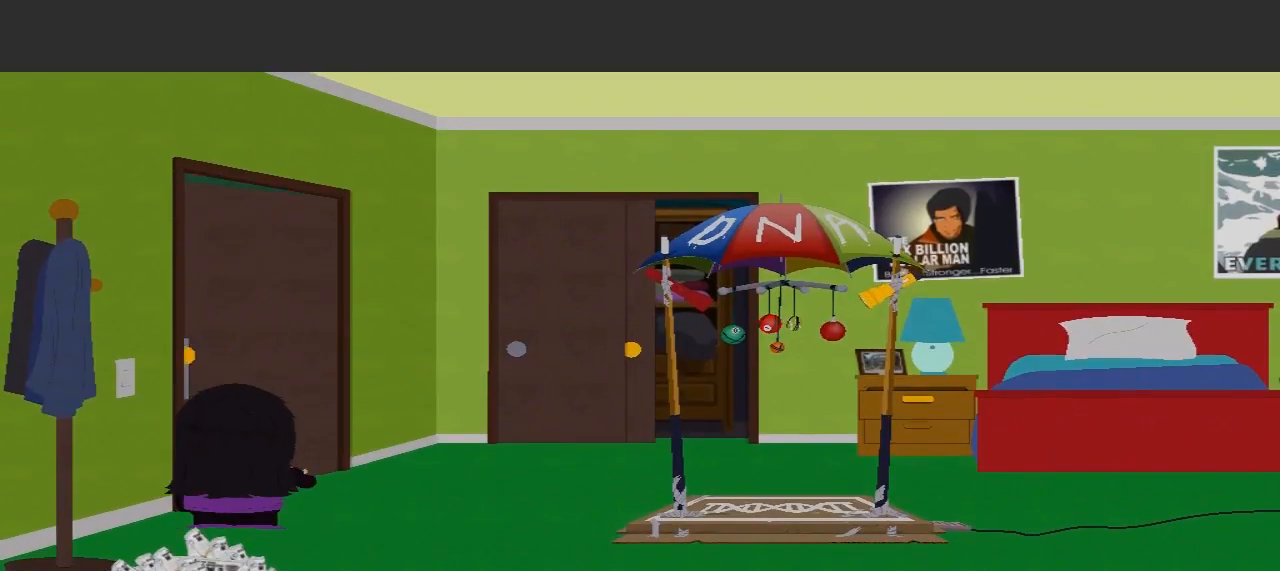
{"buttons": [], "left_stick": "center", "right_stick": "center", "events": []}
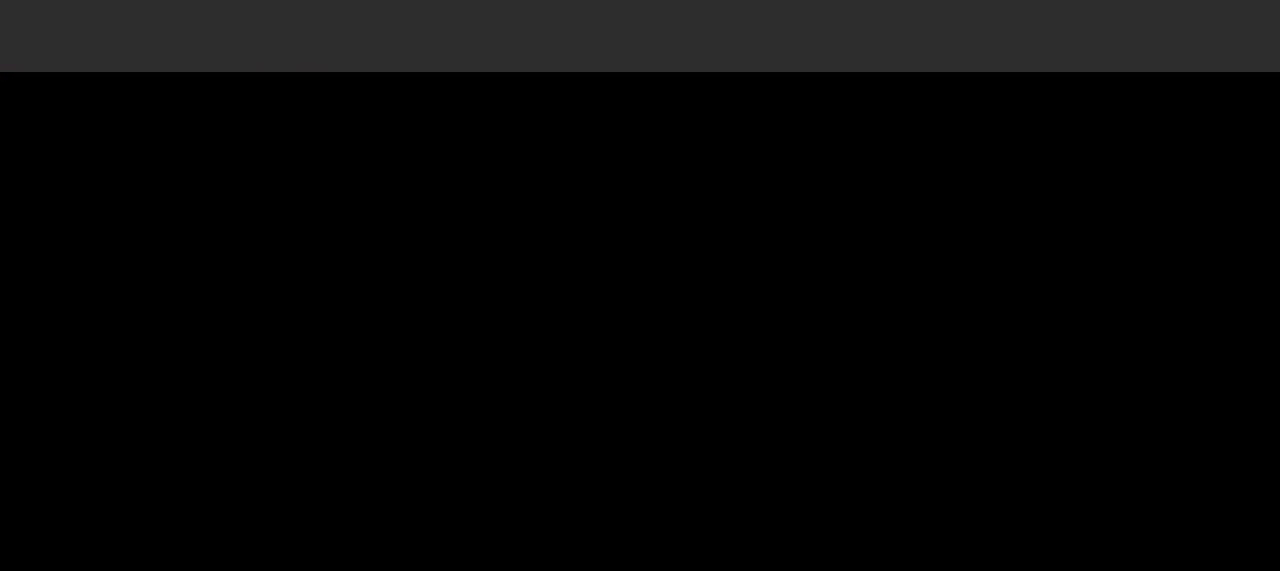
{"buttons": [], "left_stick": "center", "right_stick": "center", "events": []}
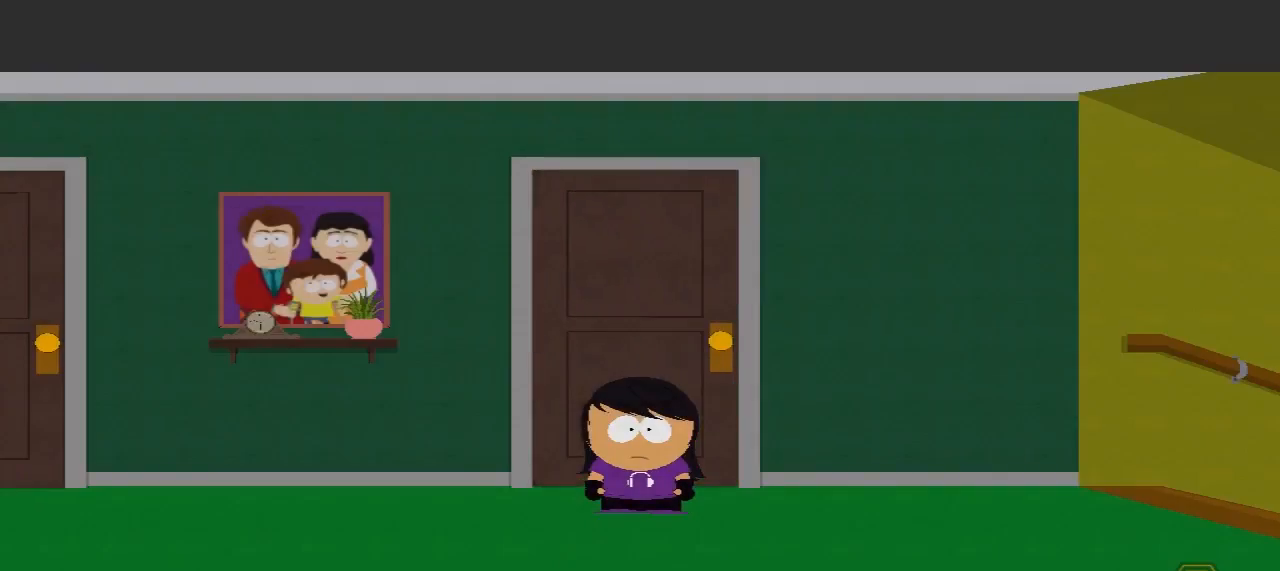
{"buttons": [], "left_stick": "left", "right_stick": "center", "events": [[367, "left_stick", "left"]]}
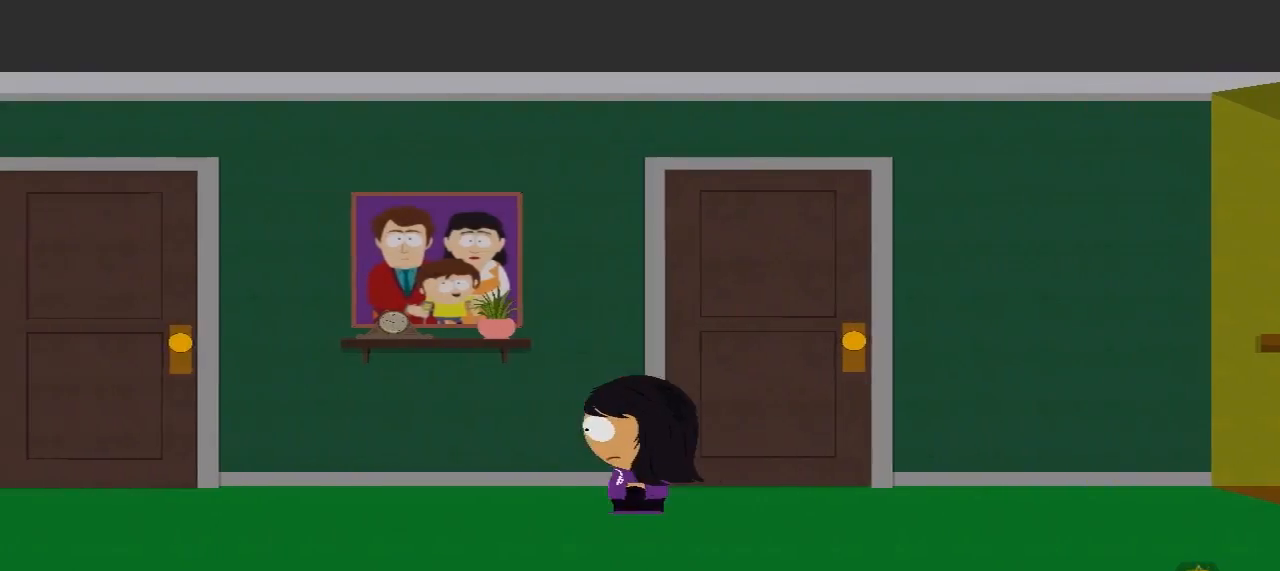
{"buttons": [], "left_stick": "left", "right_stick": "center", "events": []}
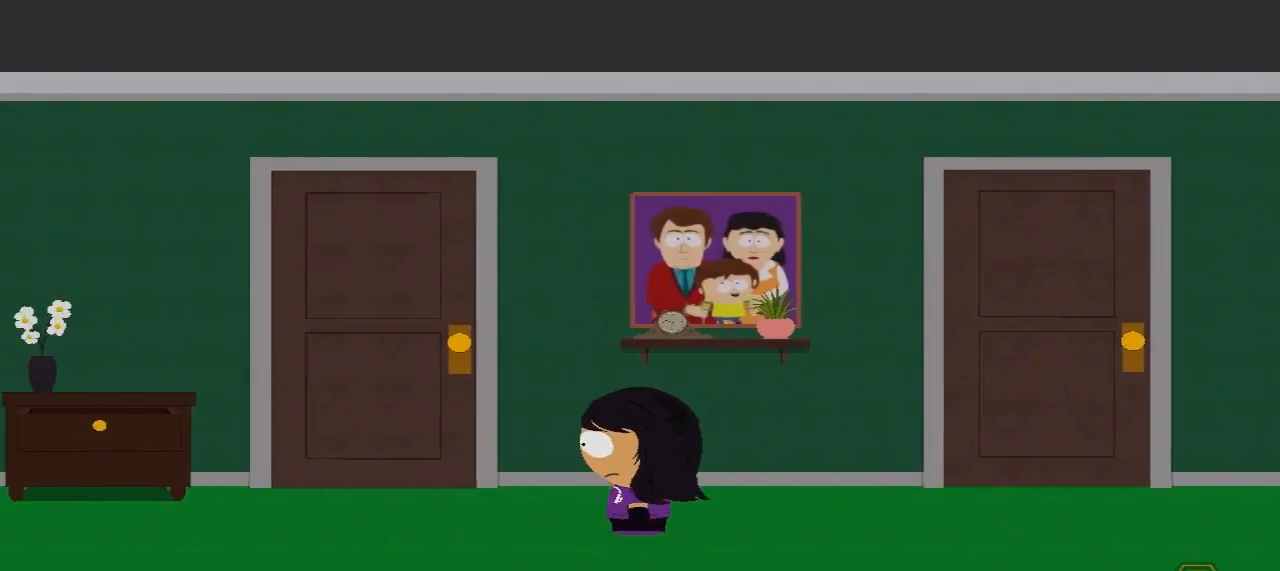
{"buttons": [], "left_stick": "down-left", "right_stick": "center", "events": [[133, "left_stick", "down-left"]]}
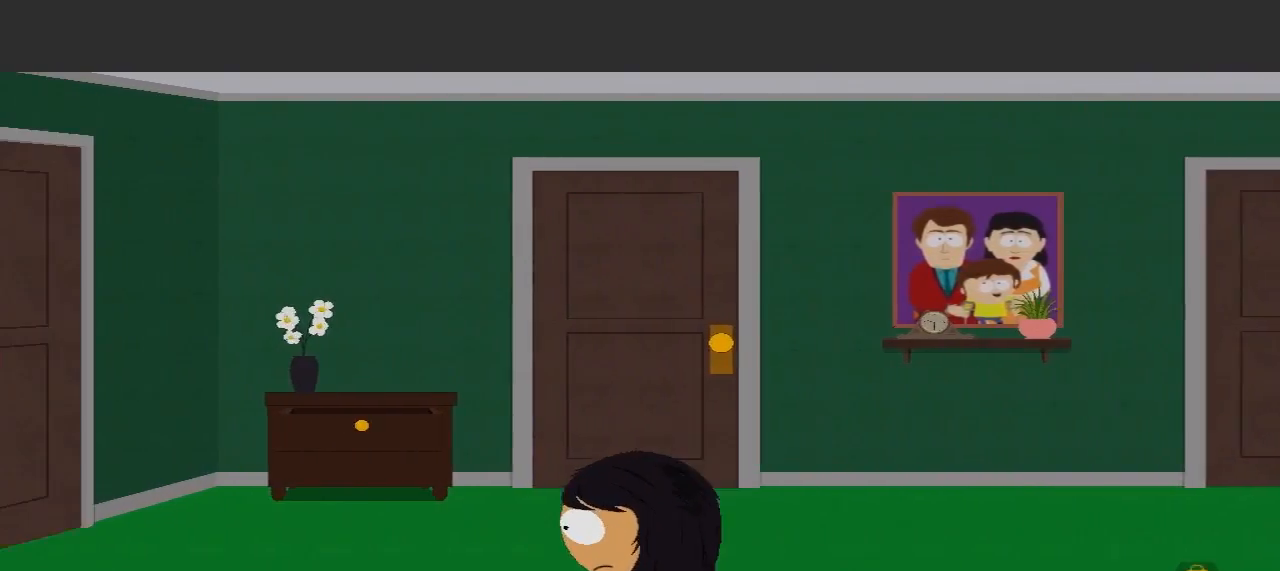
{"buttons": [], "left_stick": "up-left", "right_stick": "center", "events": [[267, "left_stick", "left"], [500, "left_stick", "up-left"]]}
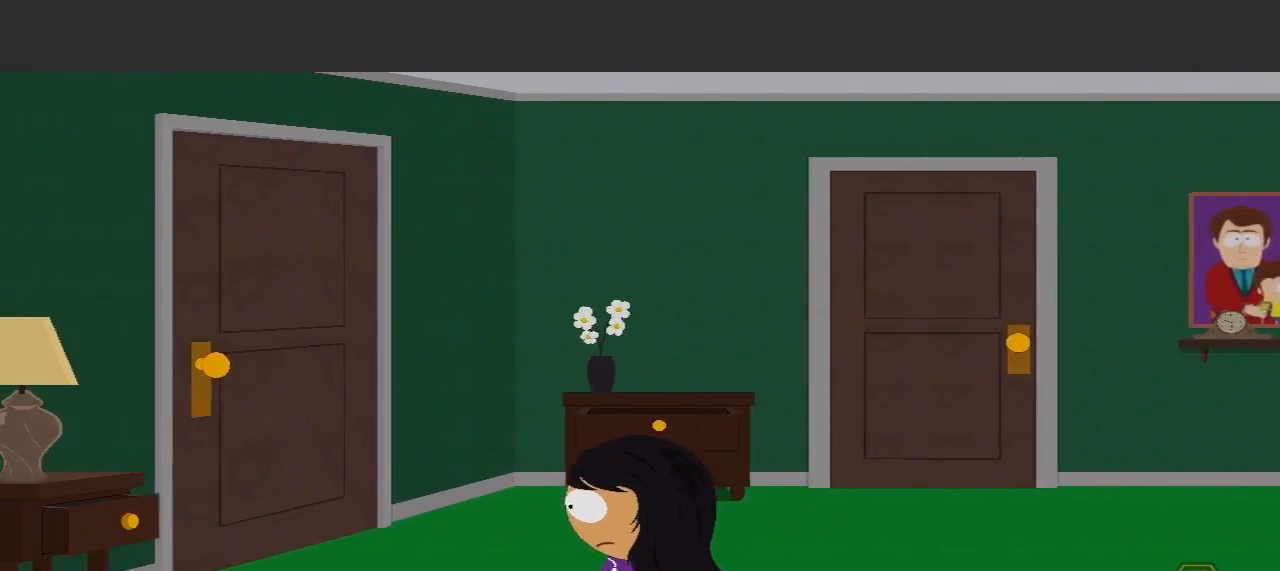
{"buttons": [], "left_stick": "left", "right_stick": "center", "events": [[367, "left_stick", "left"]]}
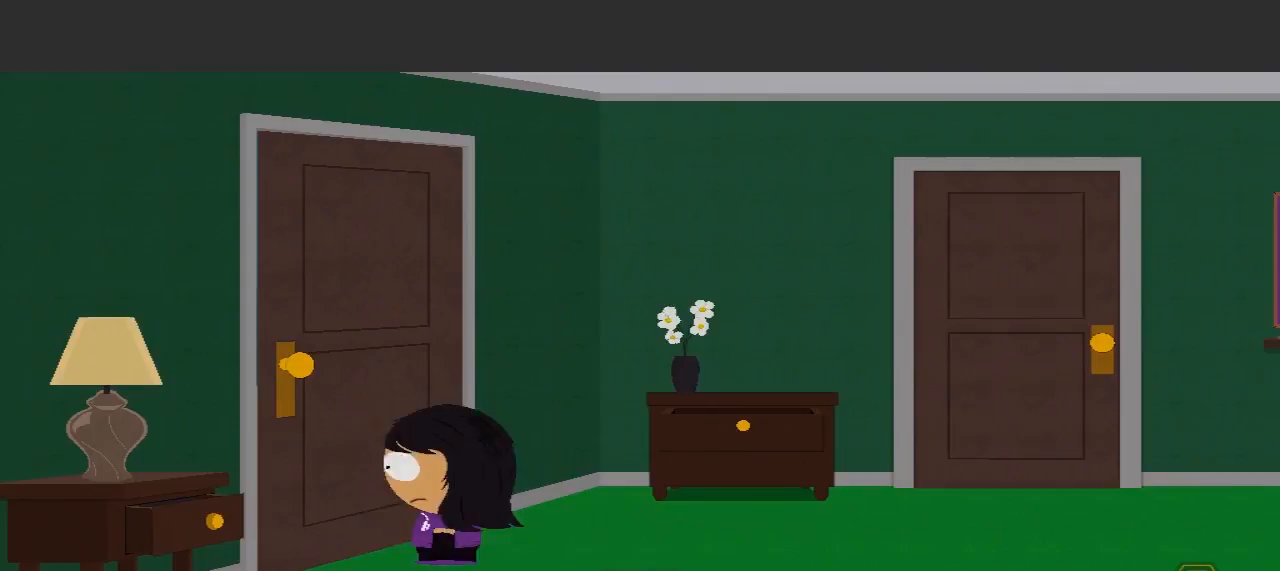
{"buttons": [], "left_stick": "up-left", "right_stick": "center", "events": [[133, "A", "down"], [300, "left_stick", "up-left"], [433, "A", "up"]]}
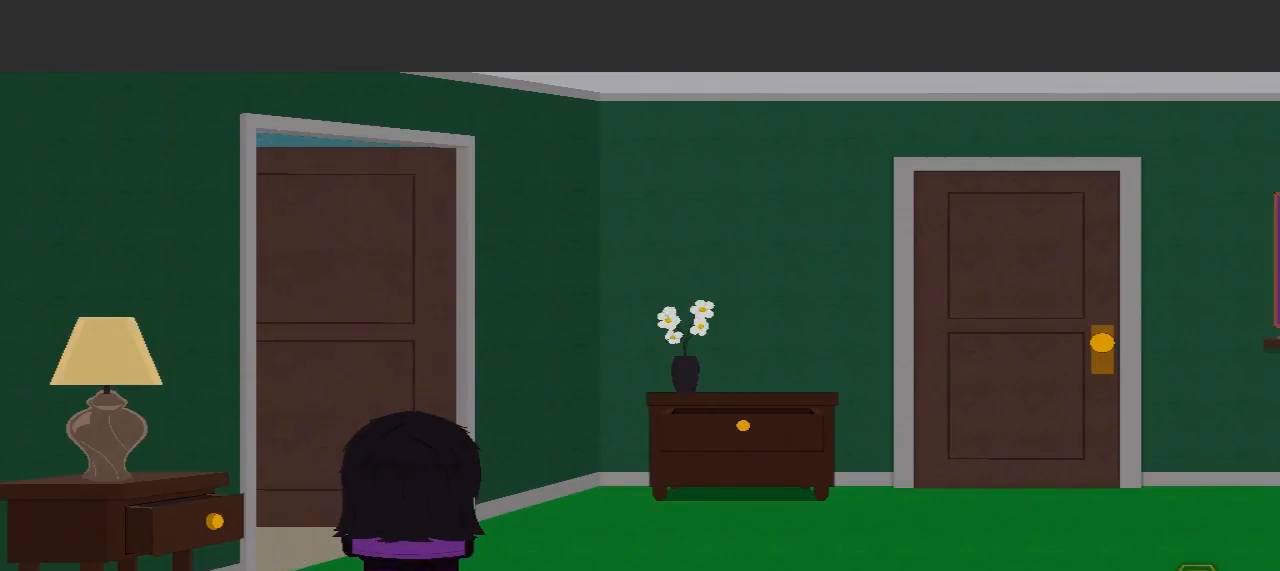
{"buttons": [], "left_stick": "up-left", "right_stick": "center", "events": []}
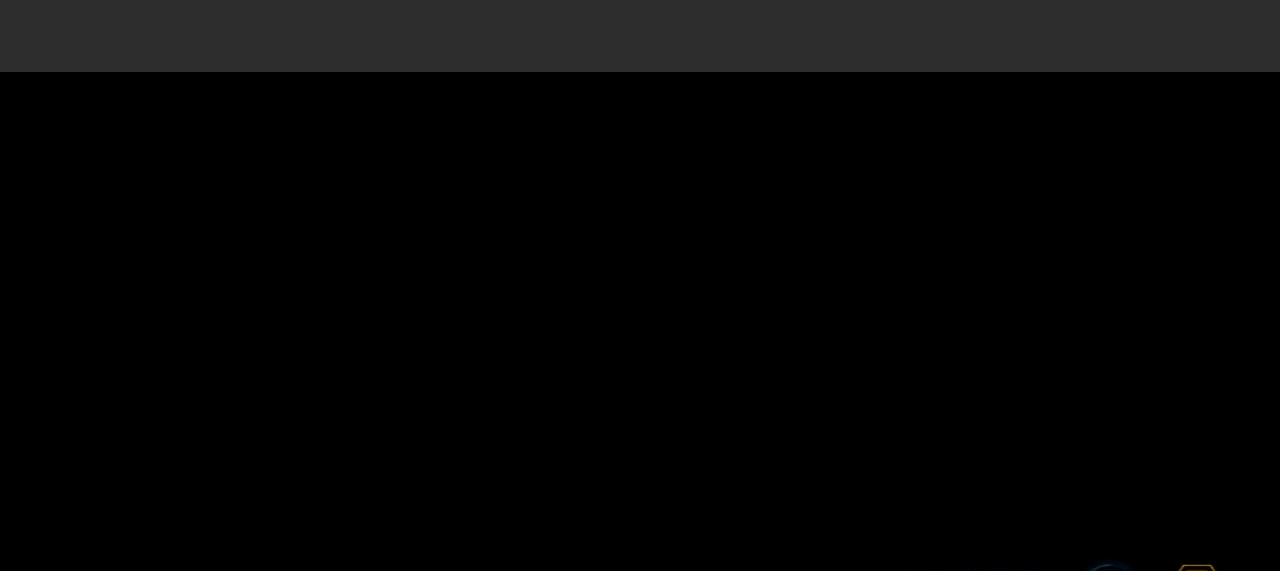
{"buttons": [], "left_stick": "center", "right_stick": "center", "events": [[67, "left_stick", "left"], [500, "left_stick", "center"]]}